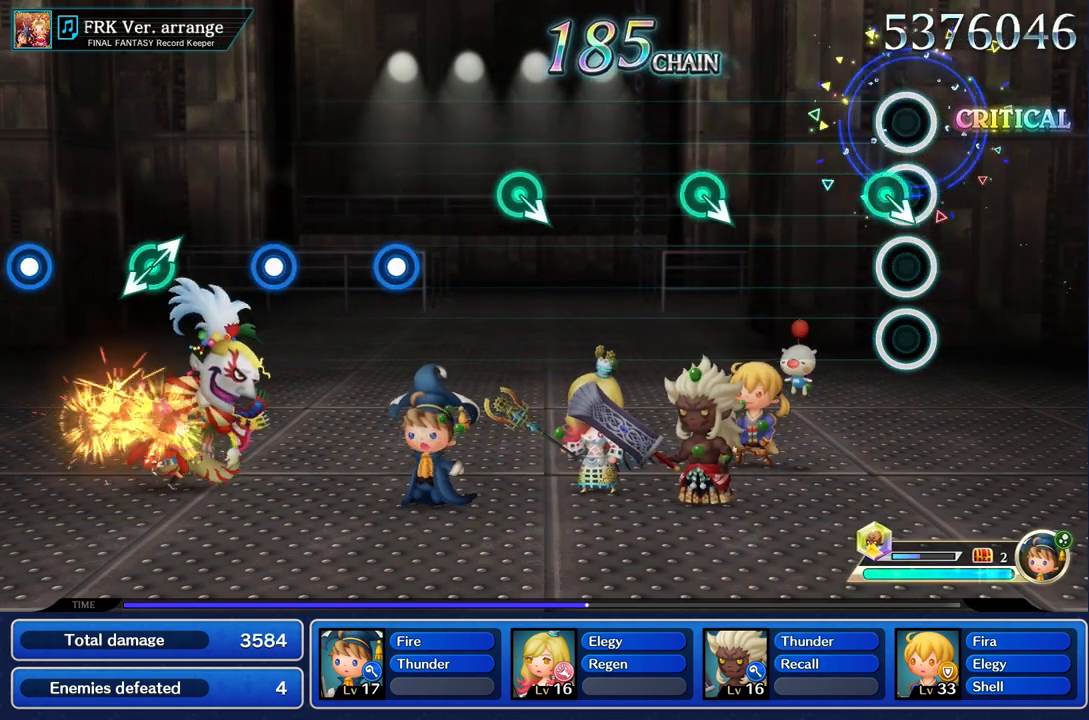
Gameplay with a controller (PlayStation layout); each line is a JSON object with the inputs held at the frame after it. "events" lists button and stick changes between this image and that frame as [ms after this image, input, new state], when the widget could be followed in between. Not read: CIRCLE CROSS L3 R3.
{"buttons": [], "left_stick": "center", "right_stick": "center"}
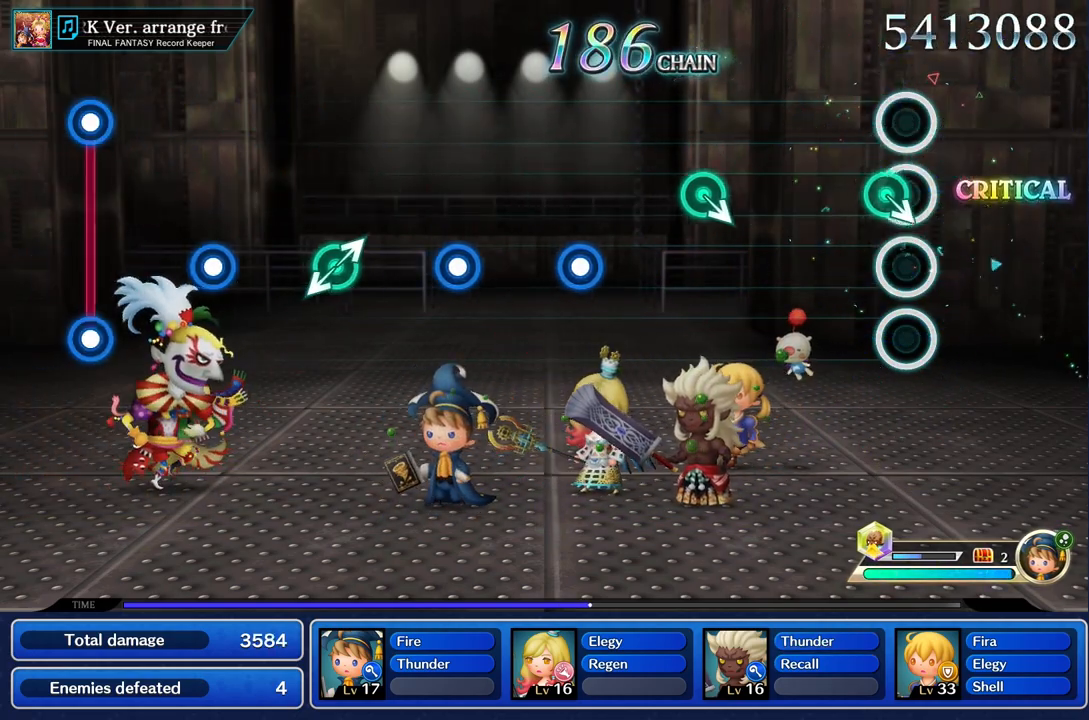
{"buttons": [], "left_stick": "center", "right_stick": "center", "events": []}
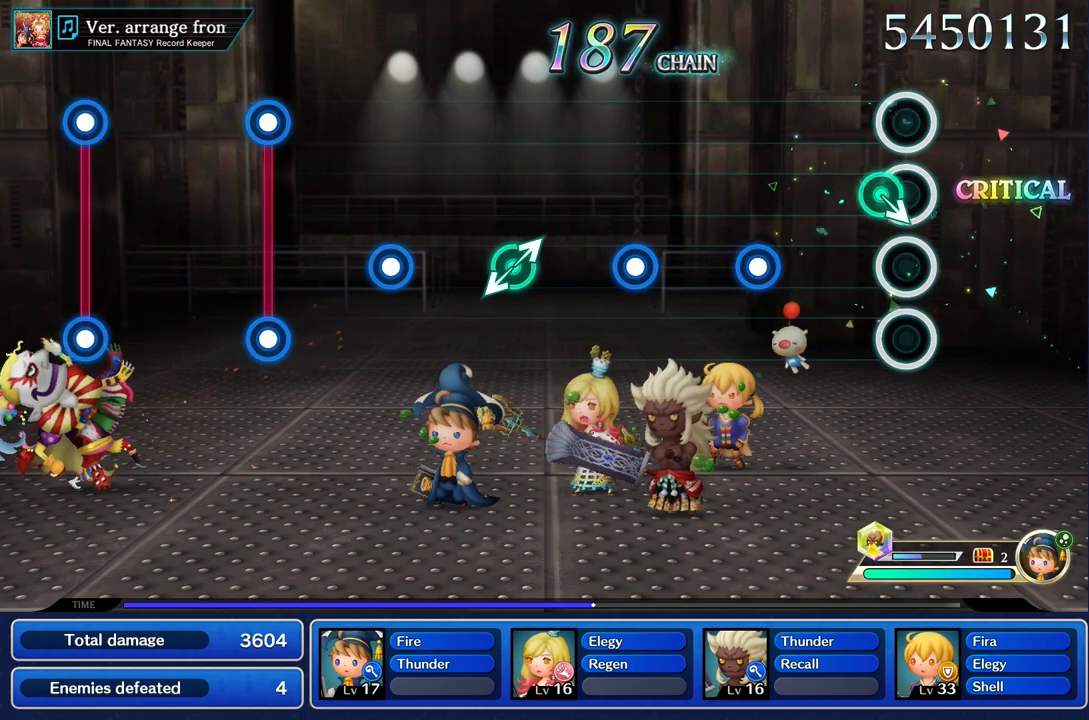
{"buttons": ["R1"], "left_stick": "center", "right_stick": "center", "events": [[101, "left_stick", "down"], [217, "left_stick", "center"], [418, "R1", "down"]]}
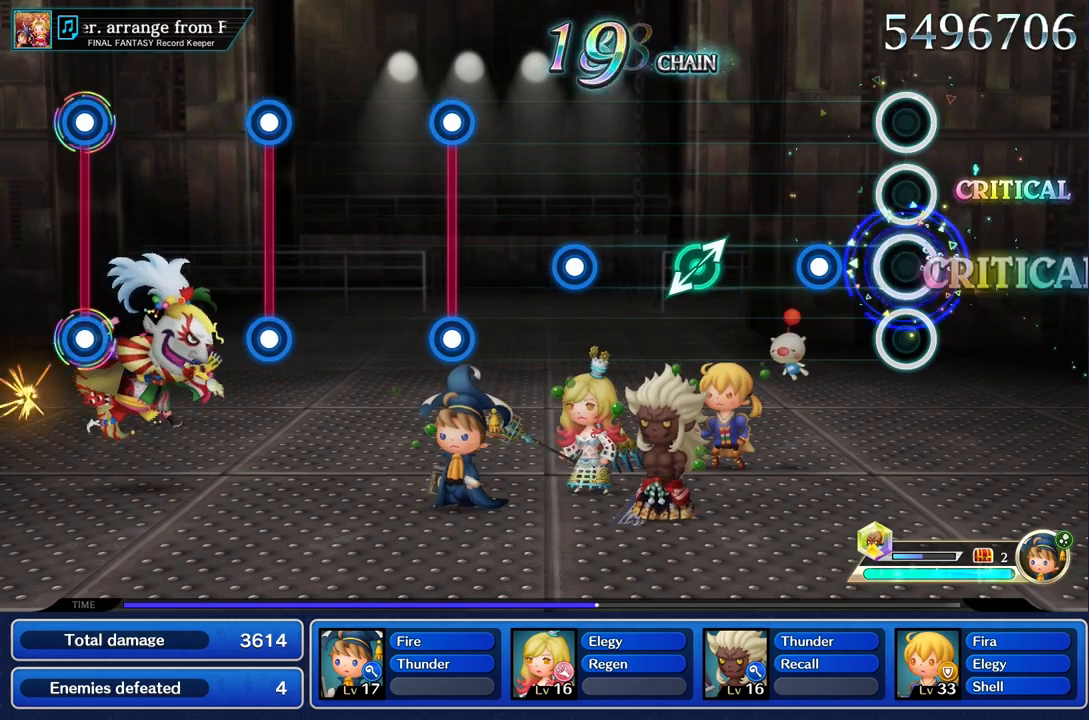
{"buttons": [], "left_stick": "center", "right_stick": "center", "events": [[50, "R1", "up"], [250, "R1", "down"], [367, "R1", "up"]]}
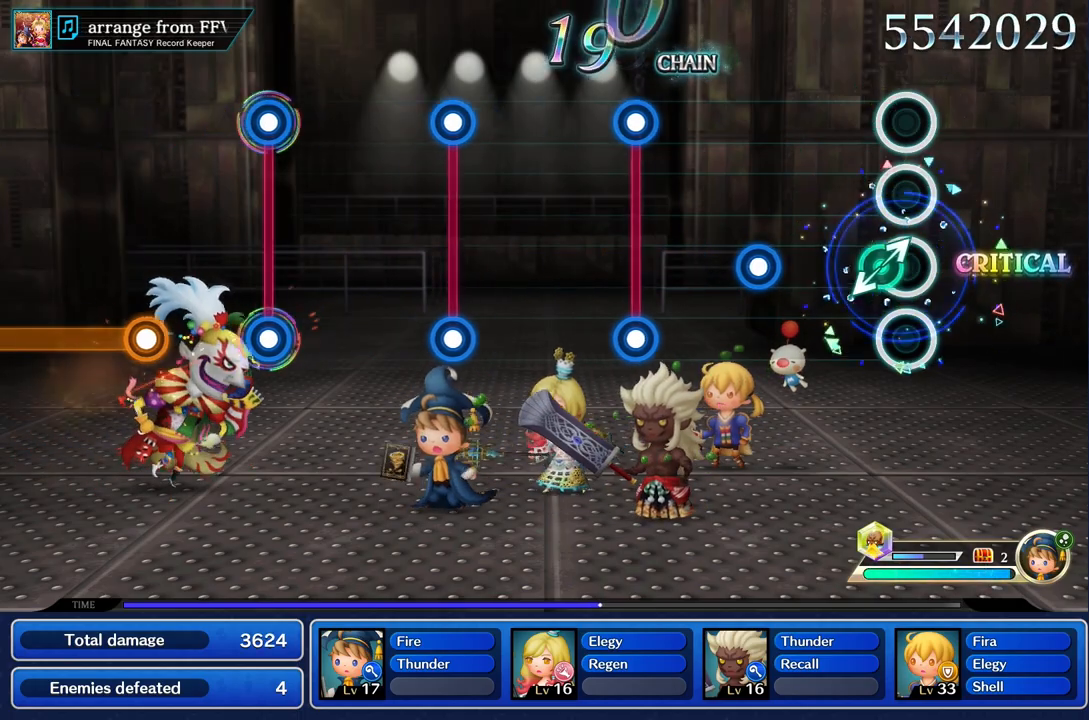
{"buttons": ["R1"], "left_stick": "center", "right_stick": "center", "events": [[17, "left_stick", "up"], [50, "right_stick", "down"], [167, "right_stick", "center"], [201, "left_stick", "center"], [434, "R1", "down"]]}
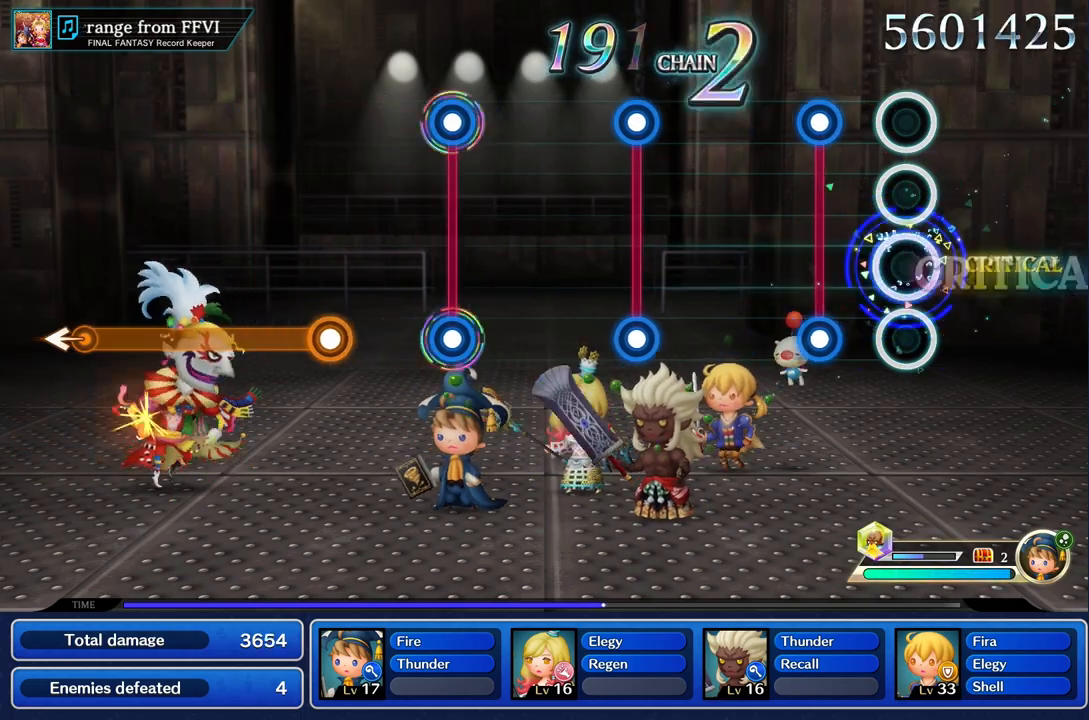
{"buttons": [], "left_stick": "center", "right_stick": "center", "events": [[50, "R1", "up"], [250, "L1", "down"], [250, "R1", "down"], [367, "R1", "up"], [384, "L1", "up"]]}
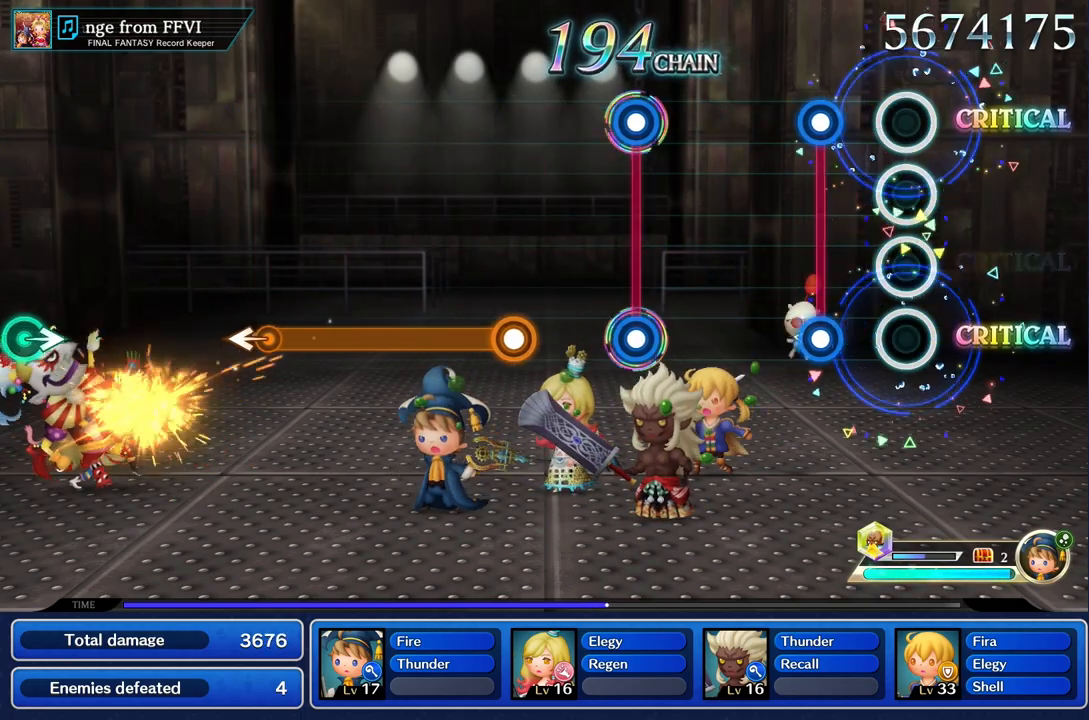
{"buttons": [], "left_stick": "center", "right_stick": "center", "events": [[251, "L1", "down"], [251, "R1", "down"], [367, "L1", "up"], [384, "R1", "up"]]}
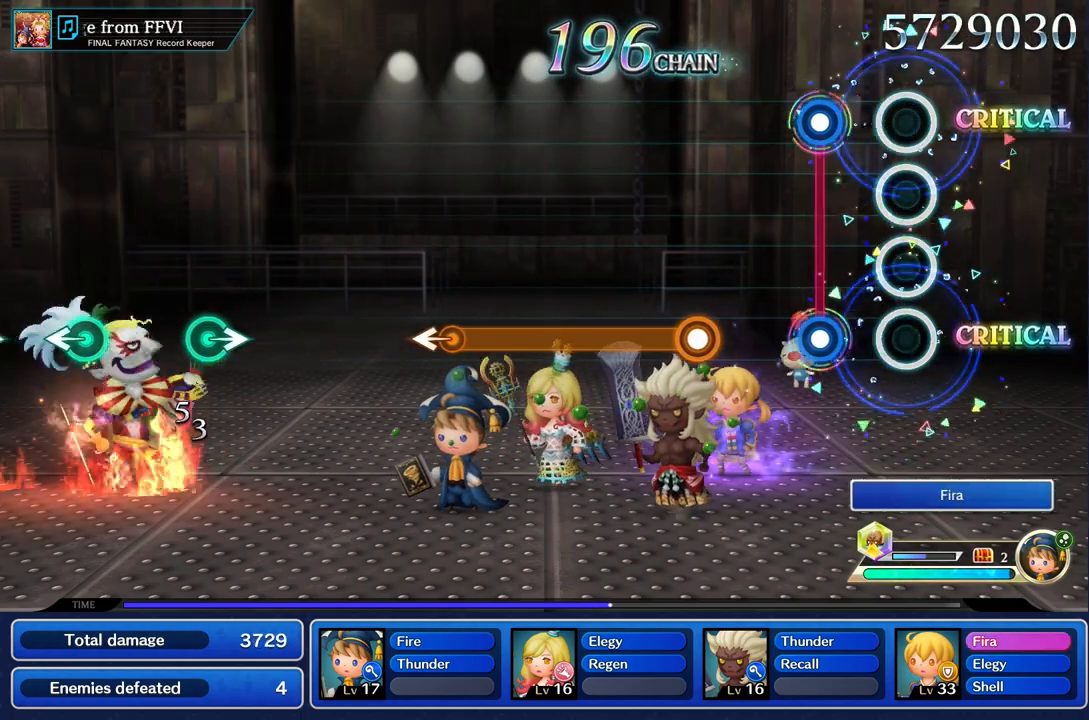
{"buttons": [], "left_stick": "center", "right_stick": "center", "events": [[267, "R1", "down"], [284, "L1", "down"], [400, "L1", "up"], [400, "R1", "up"]]}
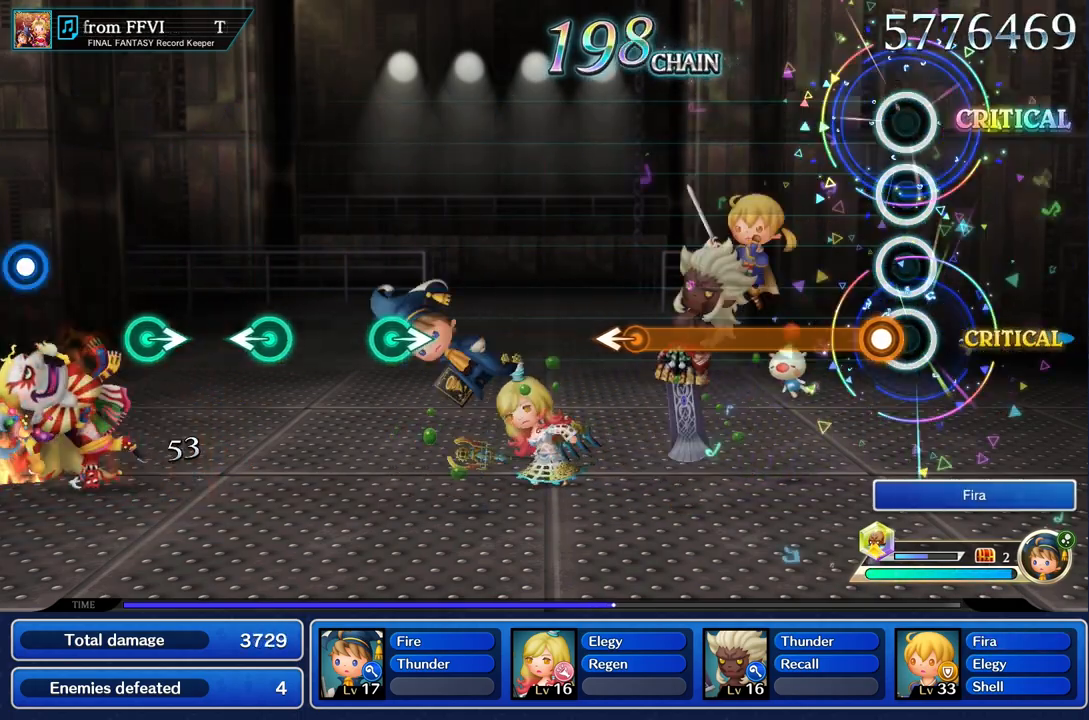
{"buttons": ["R1"], "left_stick": "center", "right_stick": "center", "events": [[101, "R1", "down"]]}
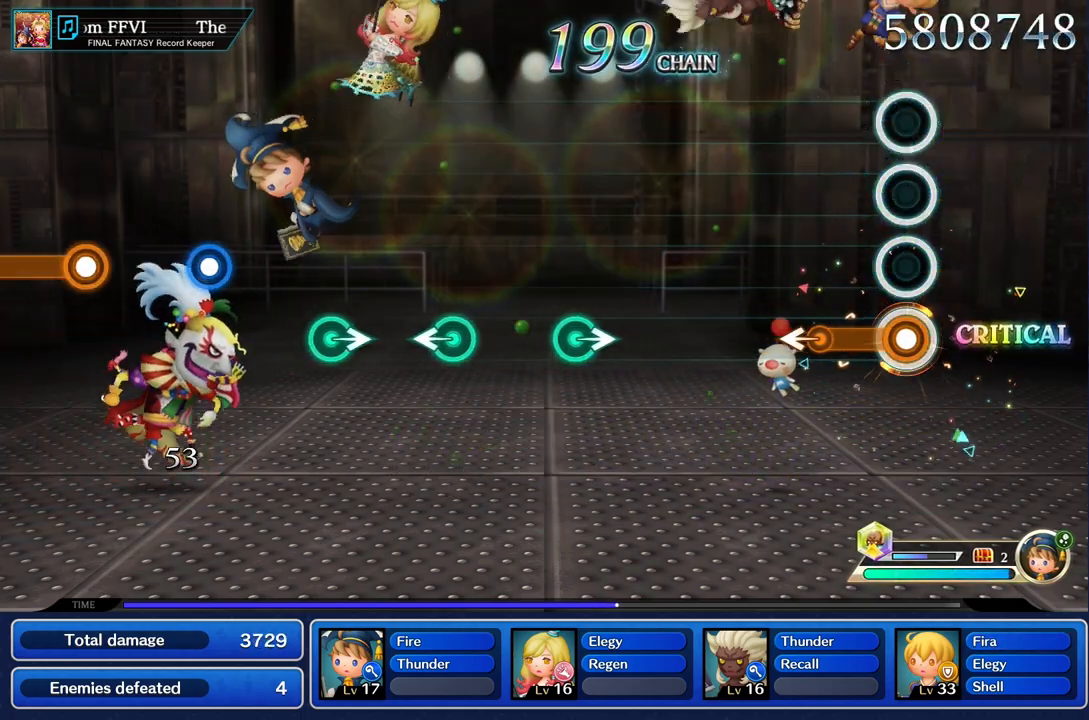
{"buttons": [], "left_stick": "center", "right_stick": "center", "events": [[250, "left_stick", "left"], [400, "left_stick", "center"], [417, "R1", "up"]]}
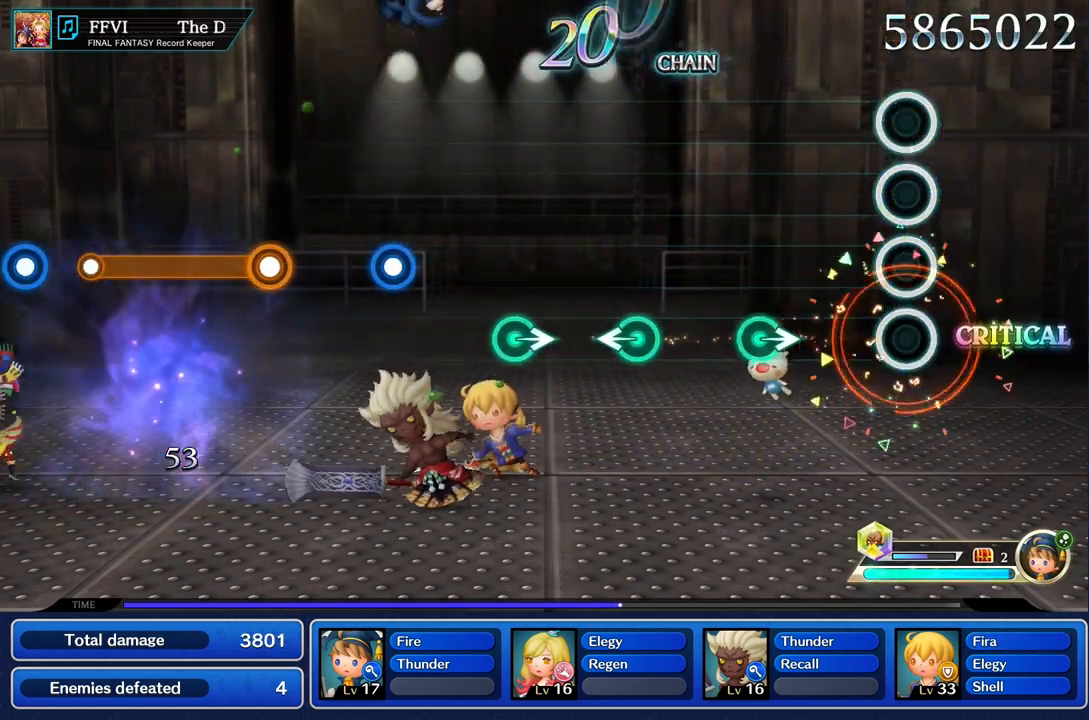
{"buttons": [], "left_stick": "right", "right_stick": "center", "events": [[384, "left_stick", "right"]]}
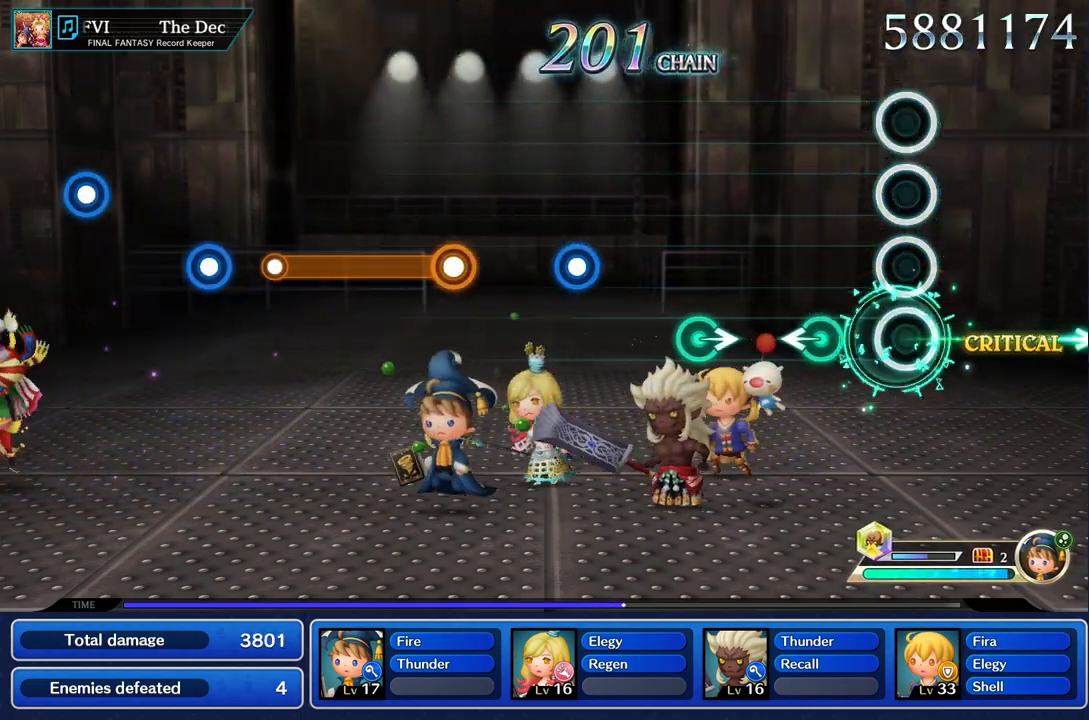
{"buttons": [], "left_stick": "center", "right_stick": "center", "events": [[50, "left_stick", "center"], [250, "left_stick", "left"], [367, "left_stick", "center"]]}
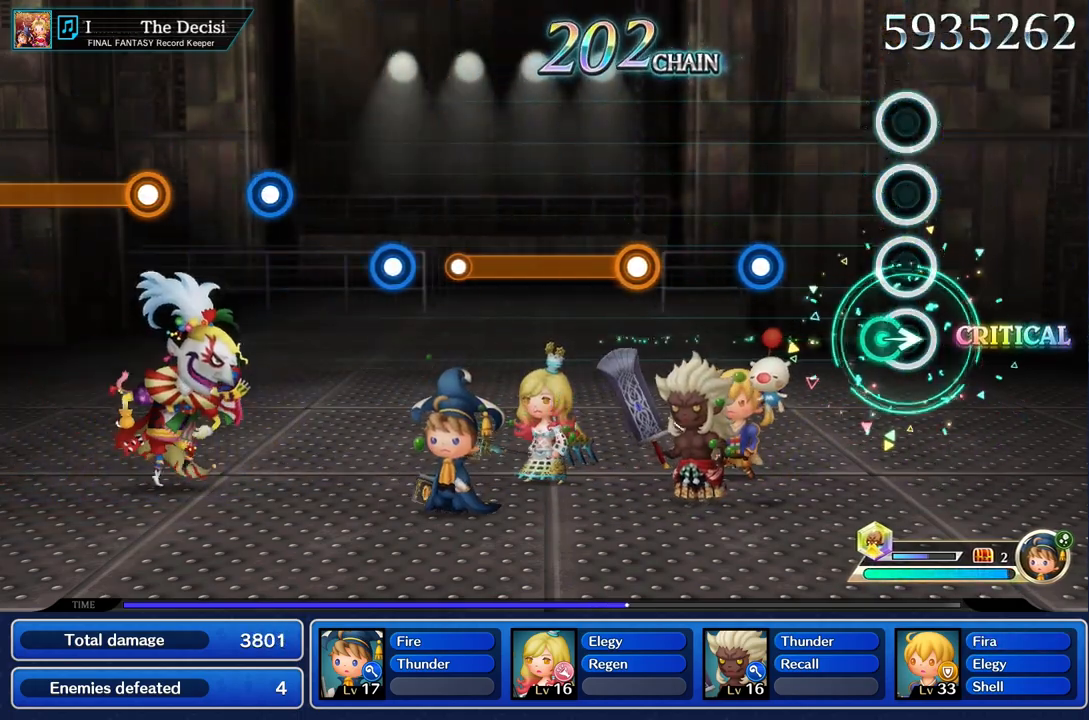
{"buttons": ["R1"], "left_stick": "center", "right_stick": "center", "events": [[84, "left_stick", "right"], [234, "left_stick", "center"], [434, "R1", "down"]]}
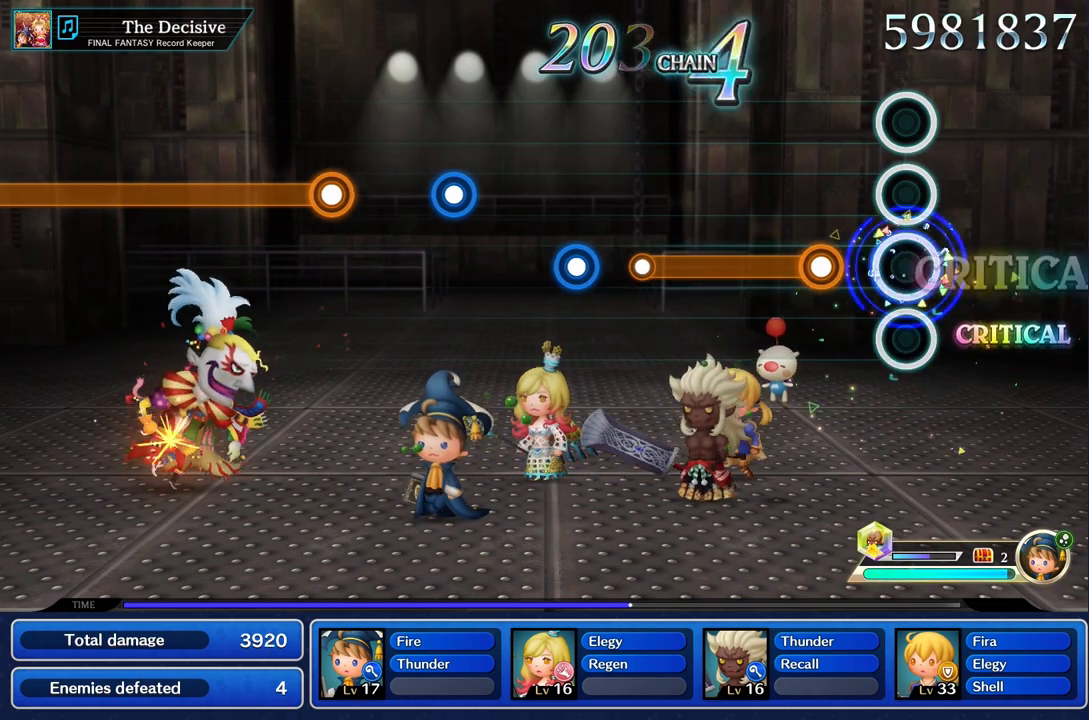
{"buttons": ["R1"], "left_stick": "center", "right_stick": "center", "events": [[50, "R1", "up"], [250, "R1", "down"]]}
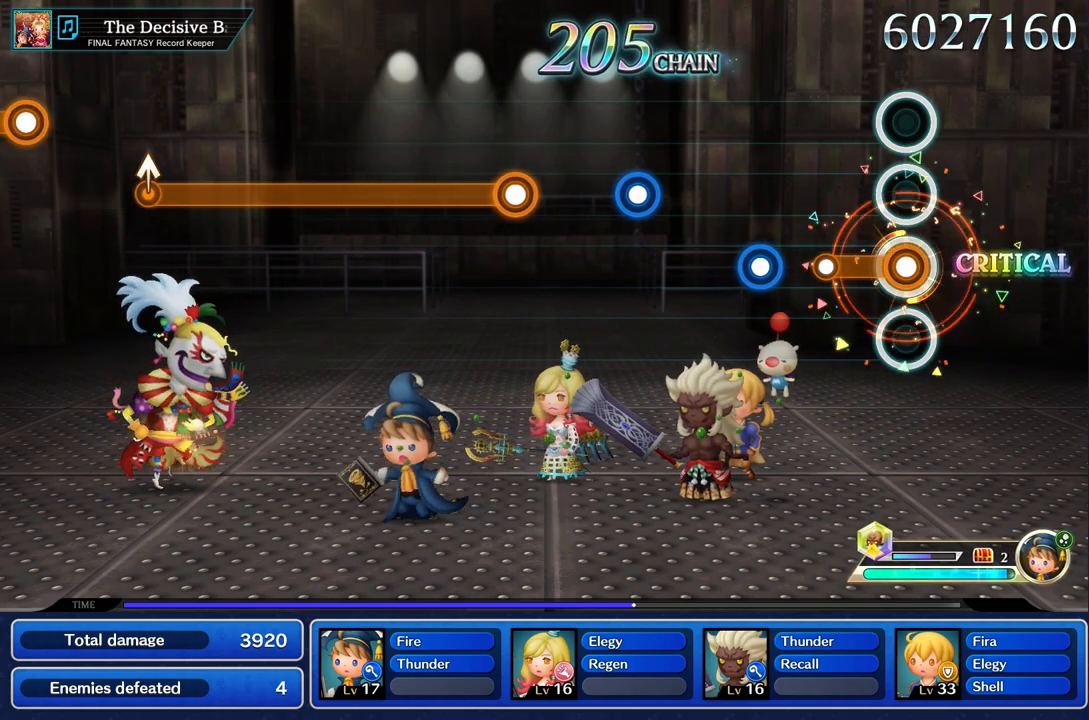
{"buttons": [], "left_stick": "center", "right_stick": "center", "events": [[251, "R1", "up"], [384, "R1", "down"], [501, "R1", "up"]]}
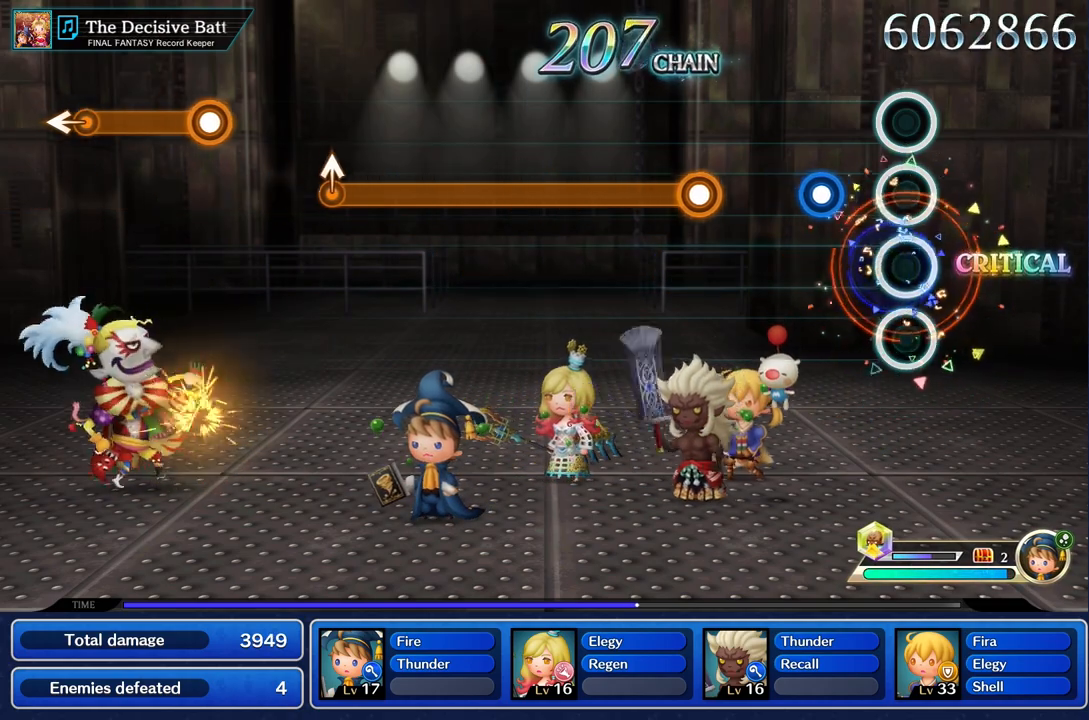
{"buttons": [], "left_stick": "center", "right_stick": "center", "events": [[217, "R1", "down"], [350, "R1", "up"]]}
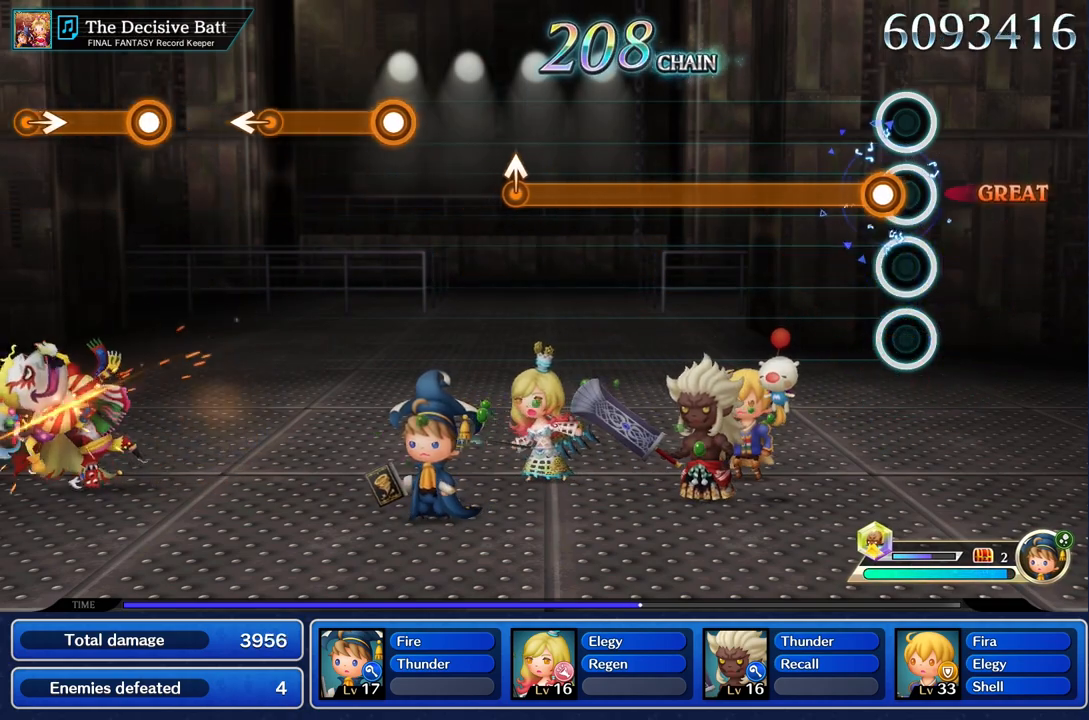
{"buttons": ["R1"], "left_stick": "center", "right_stick": "center", "events": [[84, "R1", "down"]]}
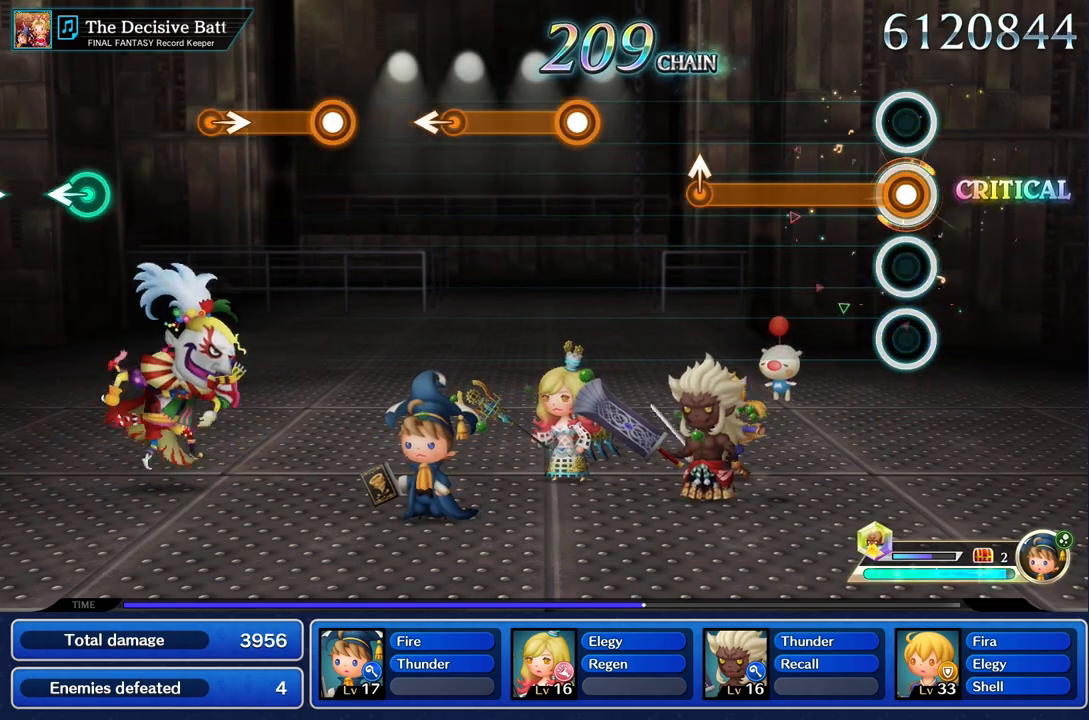
{"buttons": ["R1"], "left_stick": "center", "right_stick": "center", "events": []}
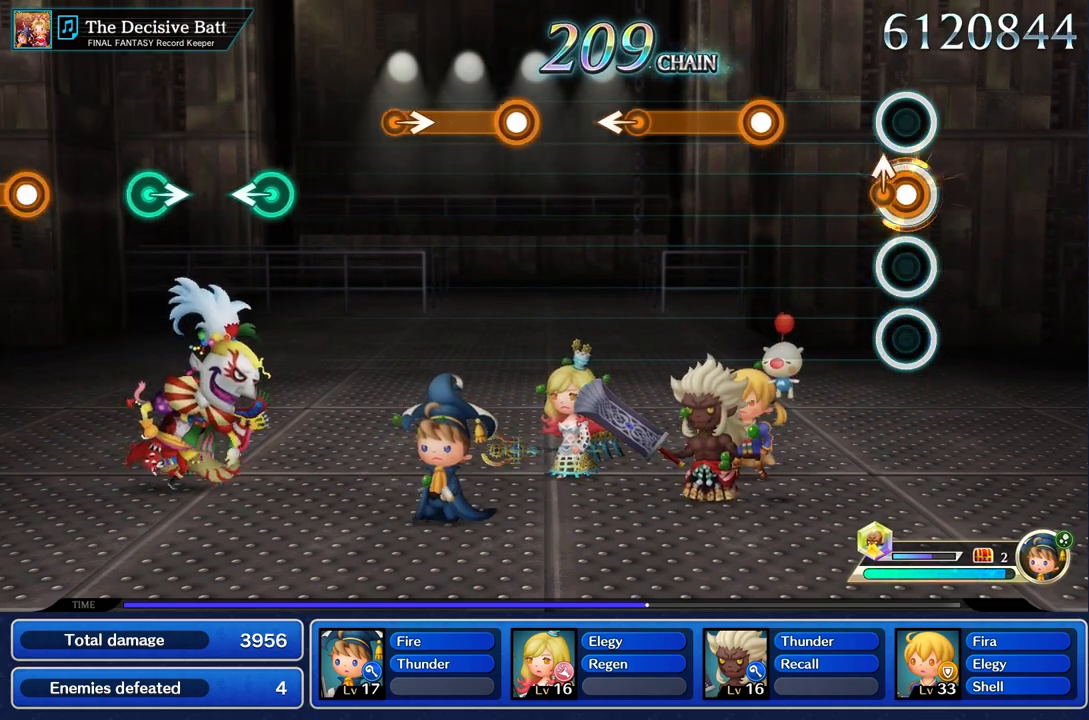
{"buttons": ["R1"], "left_stick": "center", "right_stick": "center", "events": [[67, "left_stick", "up"], [184, "left_stick", "center"], [201, "R1", "up"], [451, "R1", "down"]]}
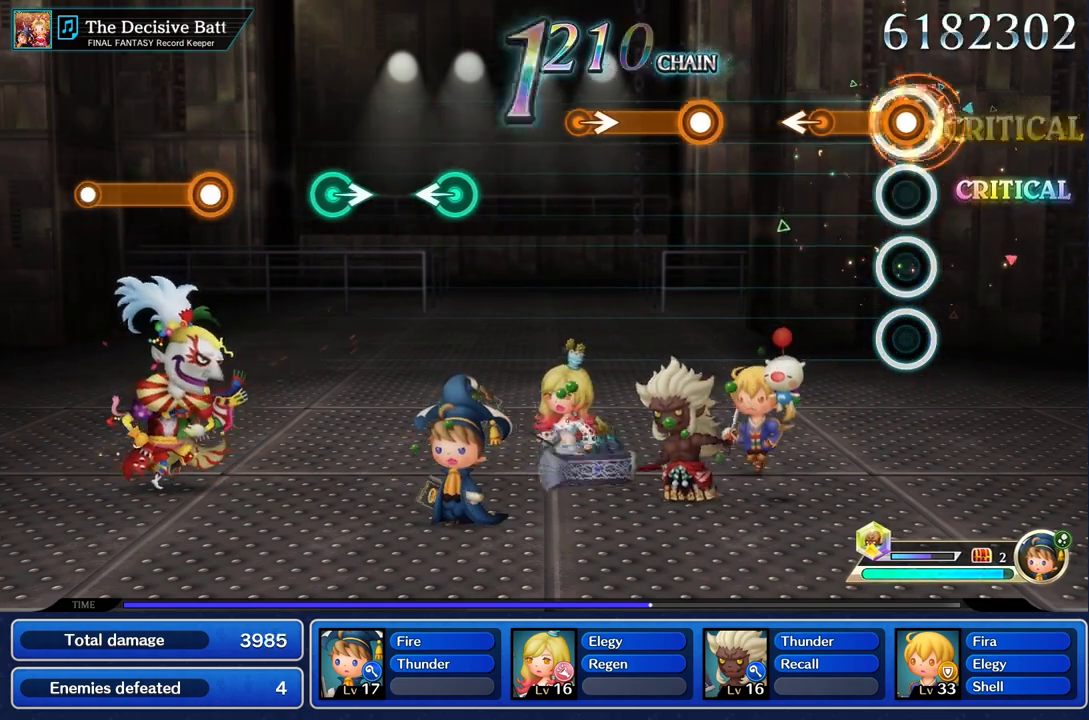
{"buttons": [], "left_stick": "center", "right_stick": "center", "events": [[300, "left_stick", "left"], [417, "R1", "up"], [417, "left_stick", "center"]]}
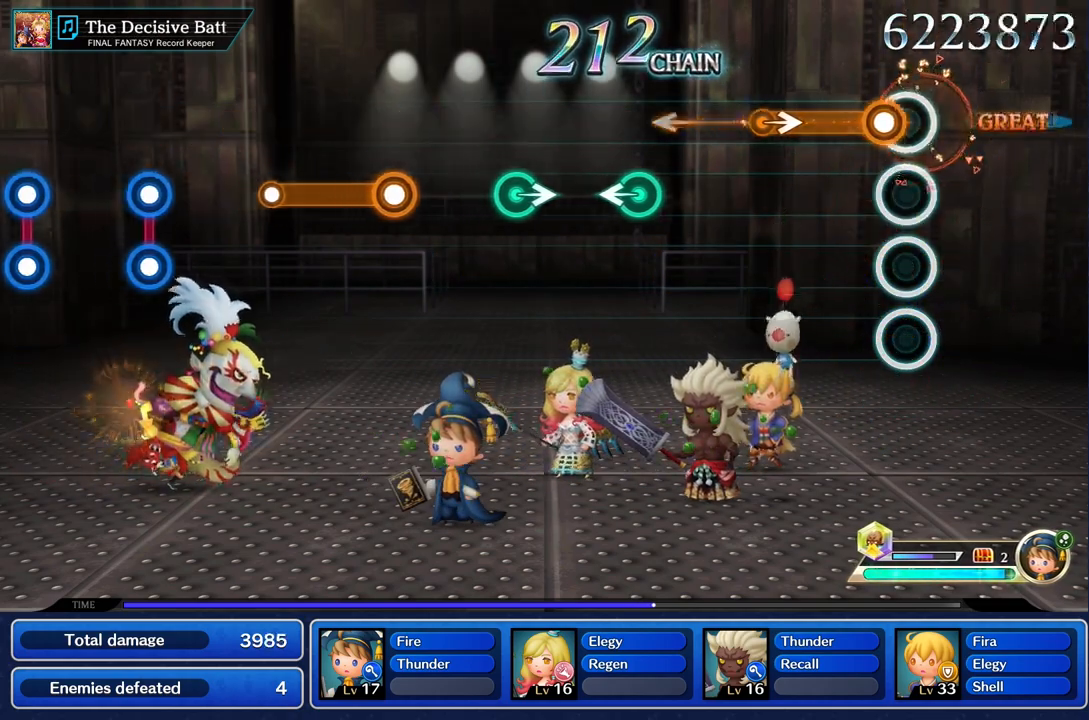
{"buttons": ["R1"], "left_stick": "right", "right_stick": "center", "events": [[117, "R1", "down"], [401, "left_stick", "right"]]}
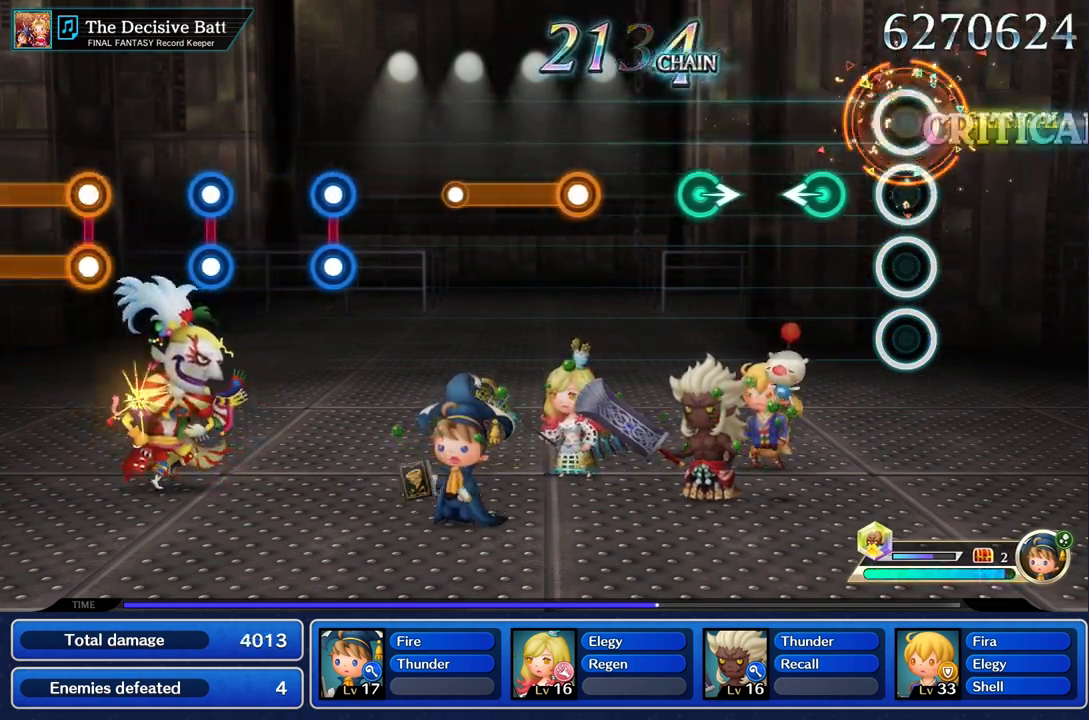
{"buttons": [], "left_stick": "center", "right_stick": "center", "events": [[17, "R1", "up"], [50, "left_stick", "center"], [300, "left_stick", "left"], [400, "left_stick", "center"]]}
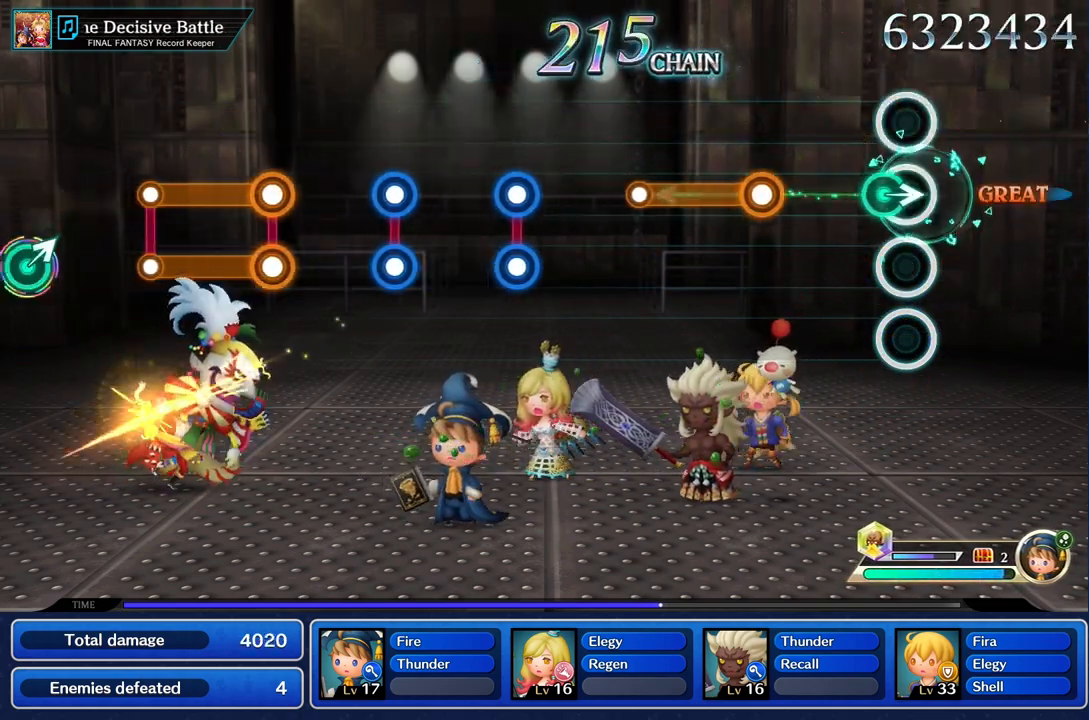
{"buttons": ["R1"], "left_stick": "center", "right_stick": "center", "events": [[84, "left_stick", "right"], [217, "left_stick", "center"], [451, "R1", "down"]]}
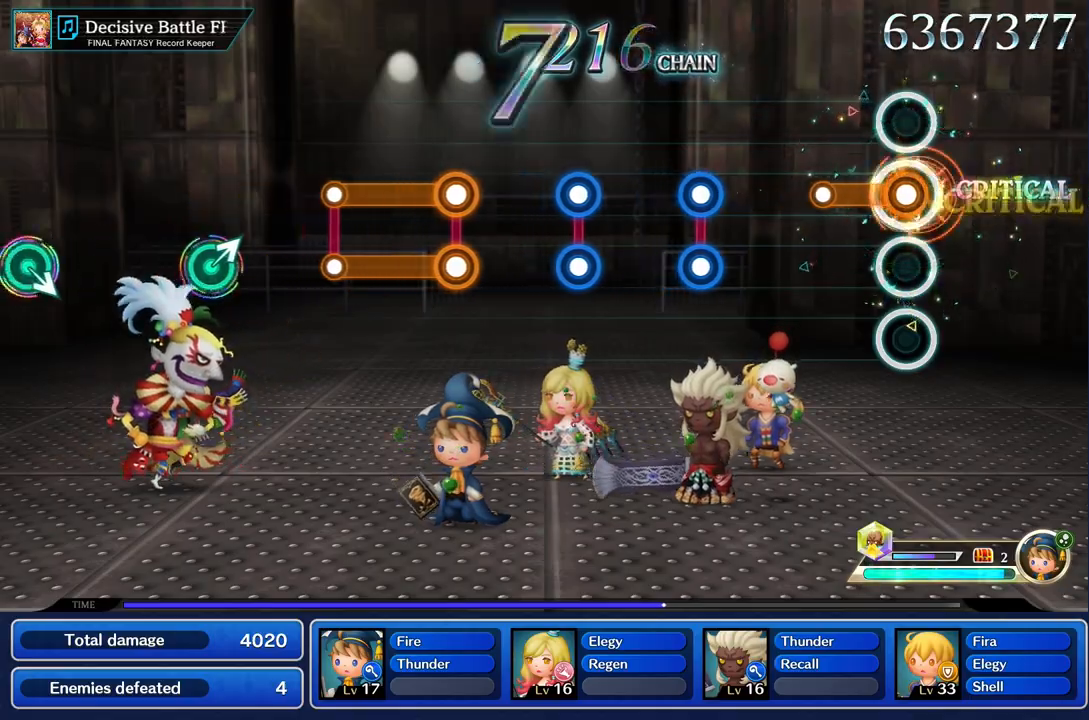
{"buttons": [], "left_stick": "center", "right_stick": "center", "events": [[317, "R1", "up"]]}